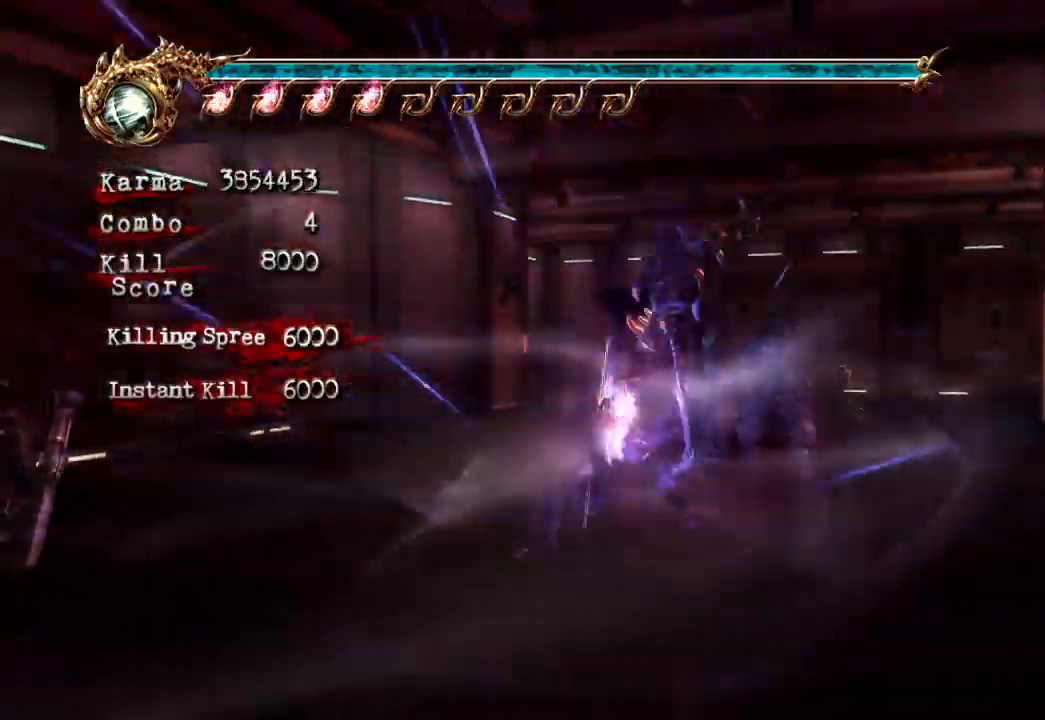
Gameplay with a controller (Xbox layout); each line is a JSON object with the inputs held at the frame after it. "events" lists button and stick changes between this image and that frame as [ms after this image, input, new state], when the widget could be followed in between. Not read: L3 R3.
{"buttons": [], "left_stick": "center", "right_stick": "center", "events": []}
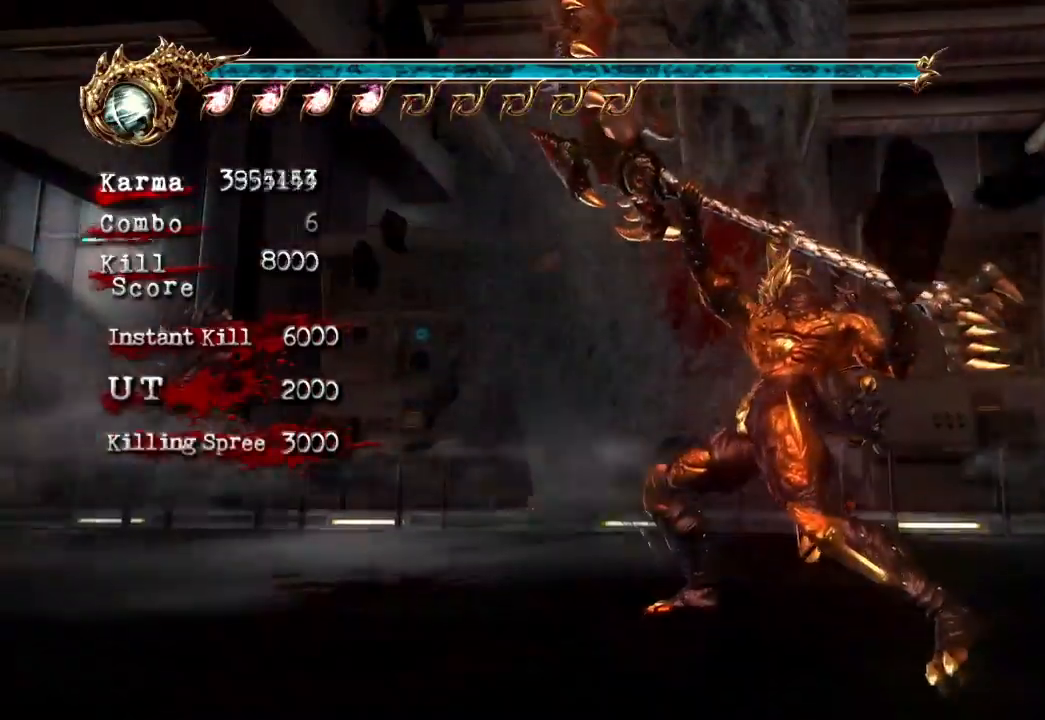
{"buttons": [], "left_stick": "center", "right_stick": "center", "events": []}
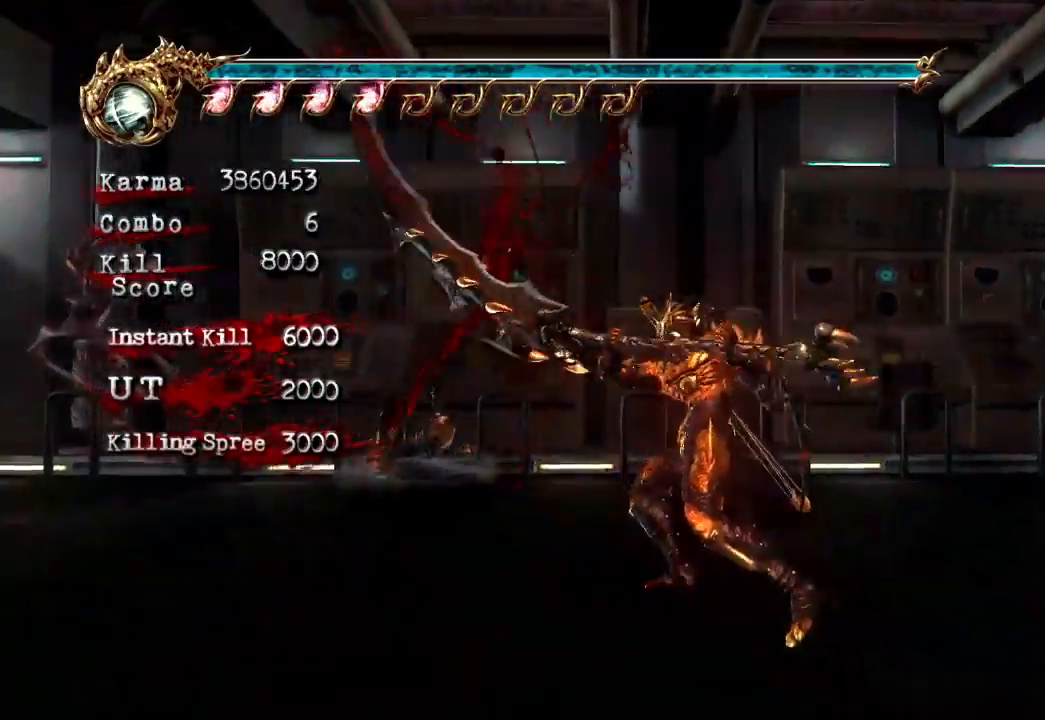
{"buttons": ["L2"], "left_stick": "right", "right_stick": "center", "events": [[233, "L2", "down"], [367, "left_stick", "right"]]}
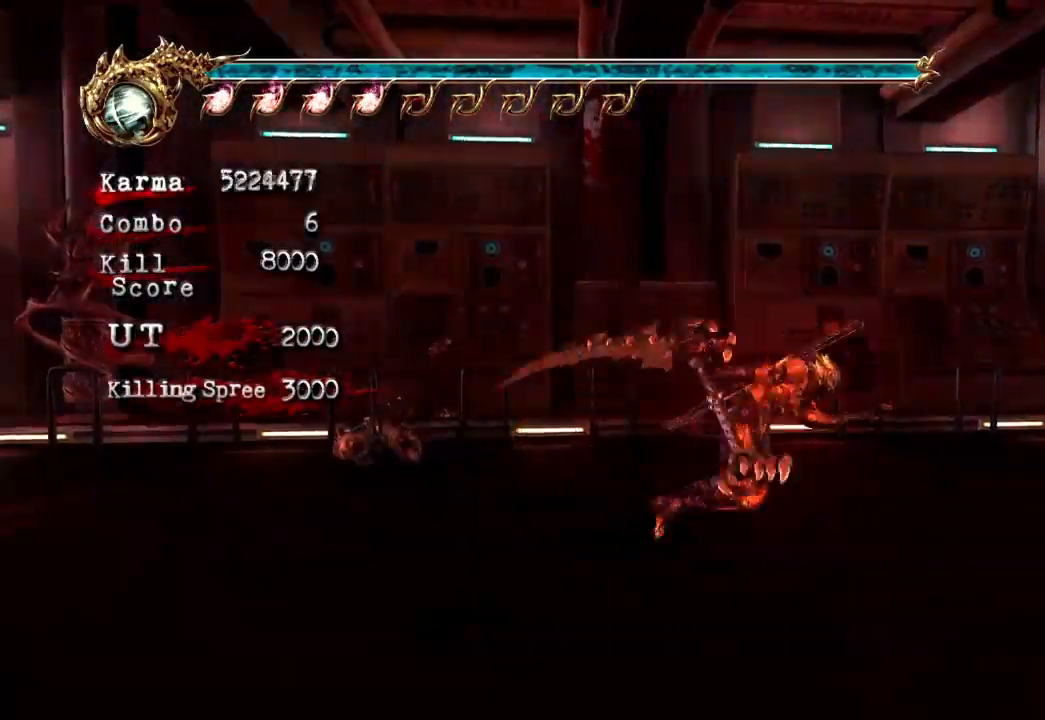
{"buttons": ["L2"], "left_stick": "center", "right_stick": "center", "events": [[50, "A", "down"], [167, "left_stick", "up-right"], [283, "A", "up"], [417, "left_stick", "center"]]}
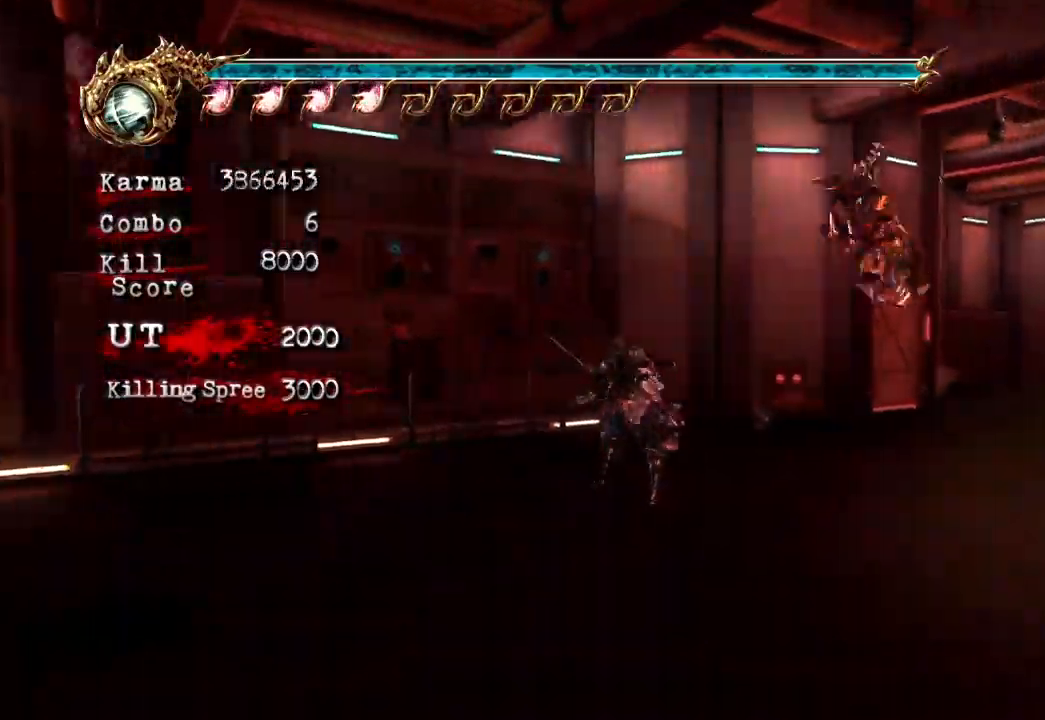
{"buttons": ["L2"], "left_stick": "up", "right_stick": "center", "events": [[133, "left_stick", "up-right"], [233, "A", "down"], [333, "left_stick", "up"], [383, "A", "up"]]}
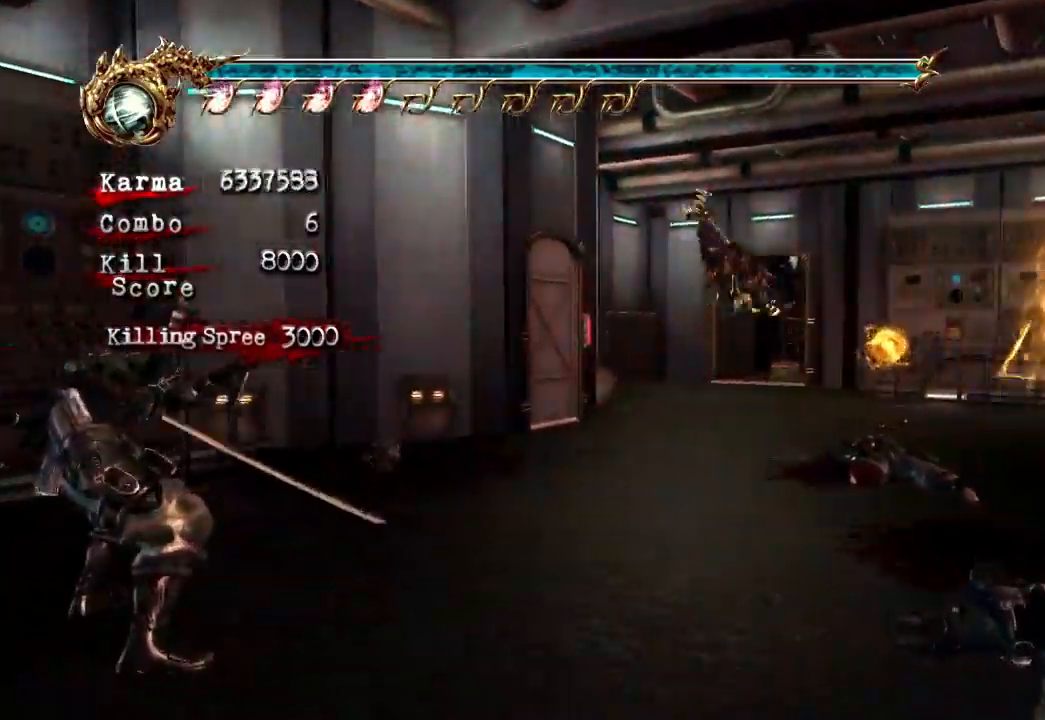
{"buttons": ["Y"], "left_stick": "center", "right_stick": "center", "events": [[17, "left_stick", "center"], [367, "Y", "down"], [433, "L2", "up"]]}
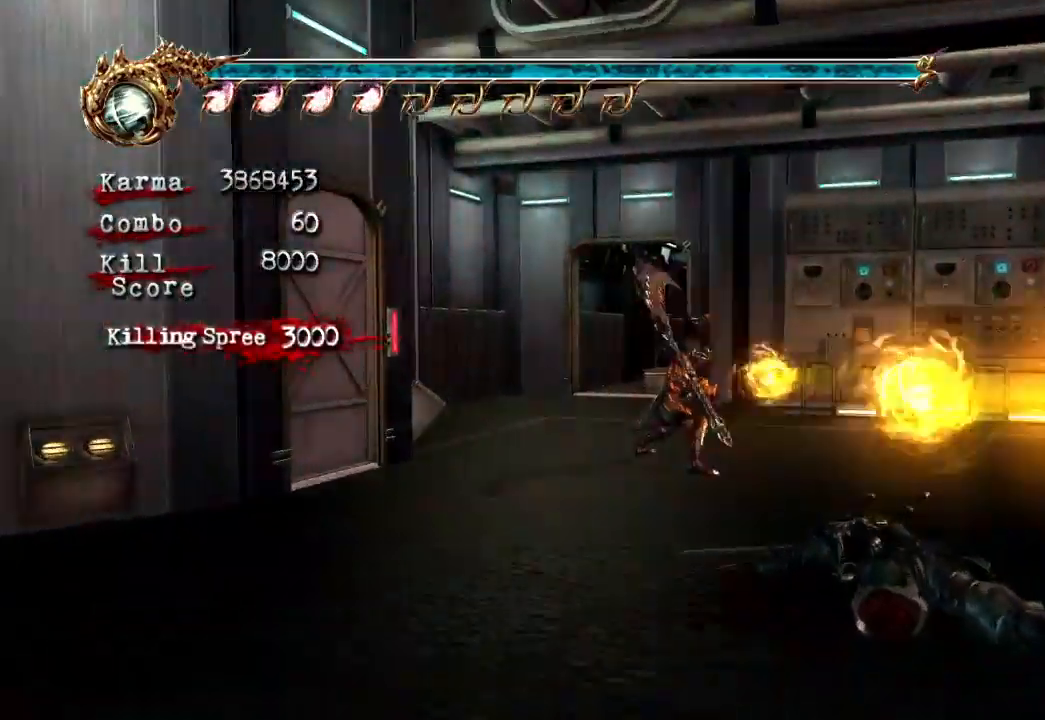
{"buttons": [], "left_stick": "center", "right_stick": "center"}
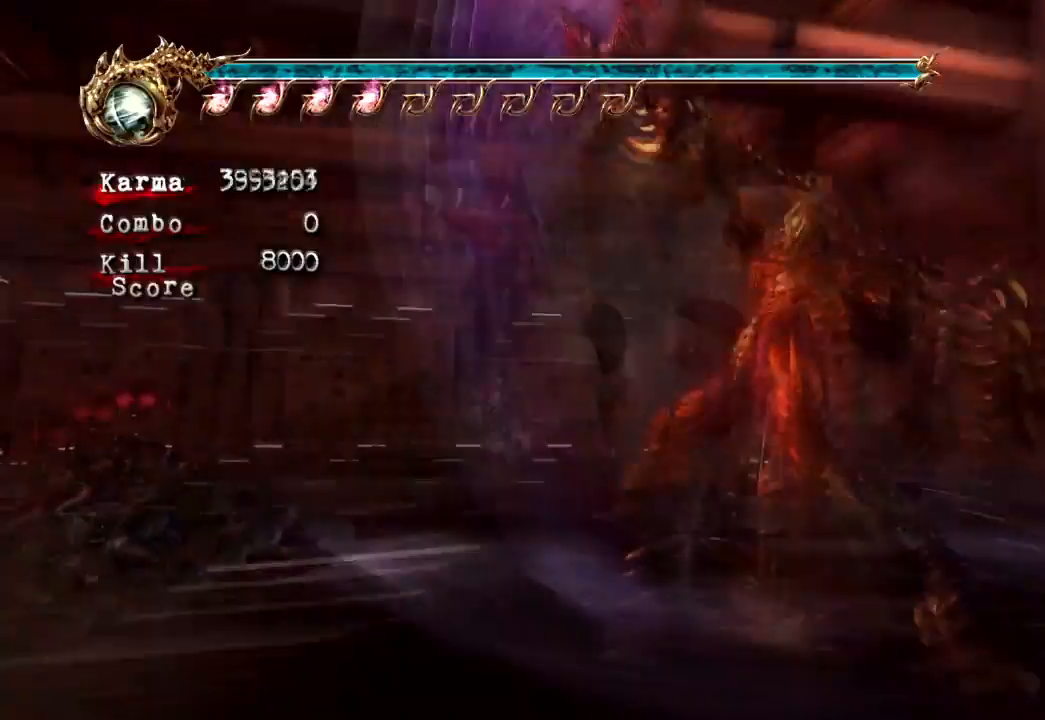
{"buttons": [], "left_stick": "center", "right_stick": "center", "events": []}
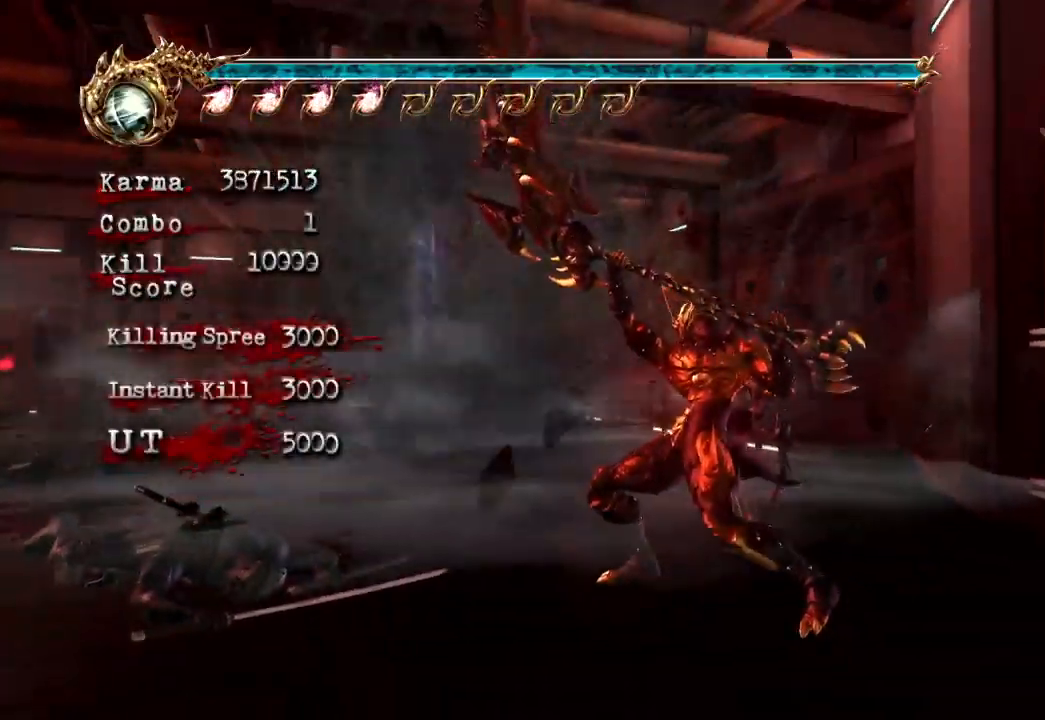
{"buttons": ["L2"], "left_stick": "down-right", "right_stick": "center", "events": [[333, "left_stick", "down-right"], [383, "L2", "down"]]}
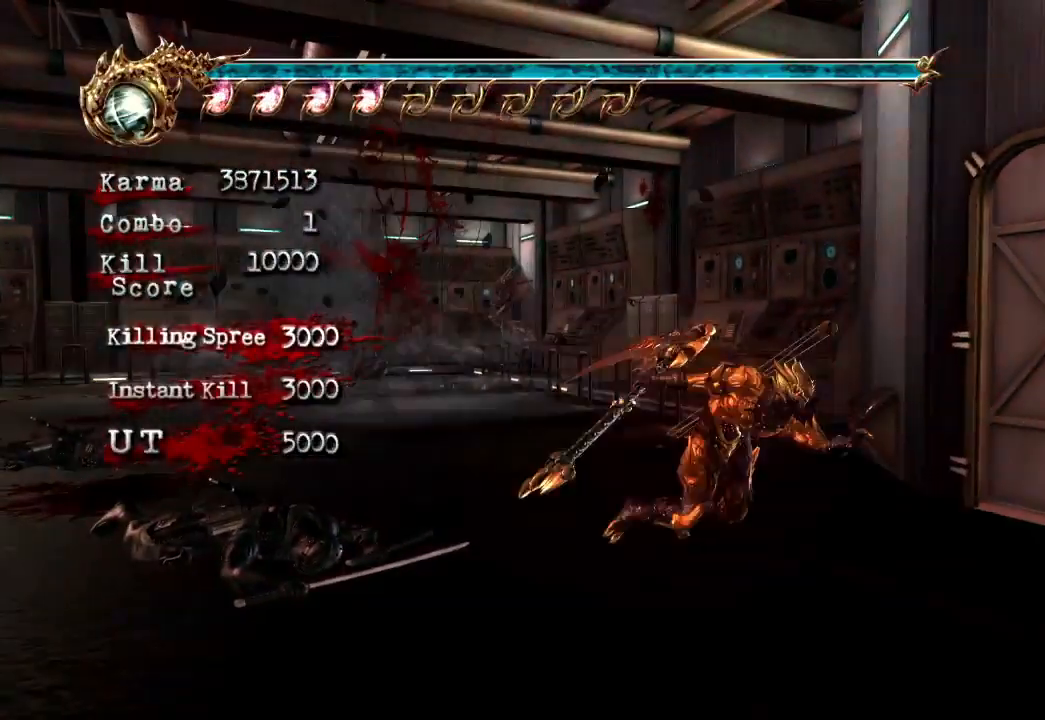
{"buttons": [], "left_stick": "up", "right_stick": "center", "events": [[100, "A", "down"], [100, "R2", "down"], [167, "left_stick", "up-right"], [217, "A", "up"], [250, "L2", "up"], [250, "left_stick", "up"], [267, "R2", "up"]]}
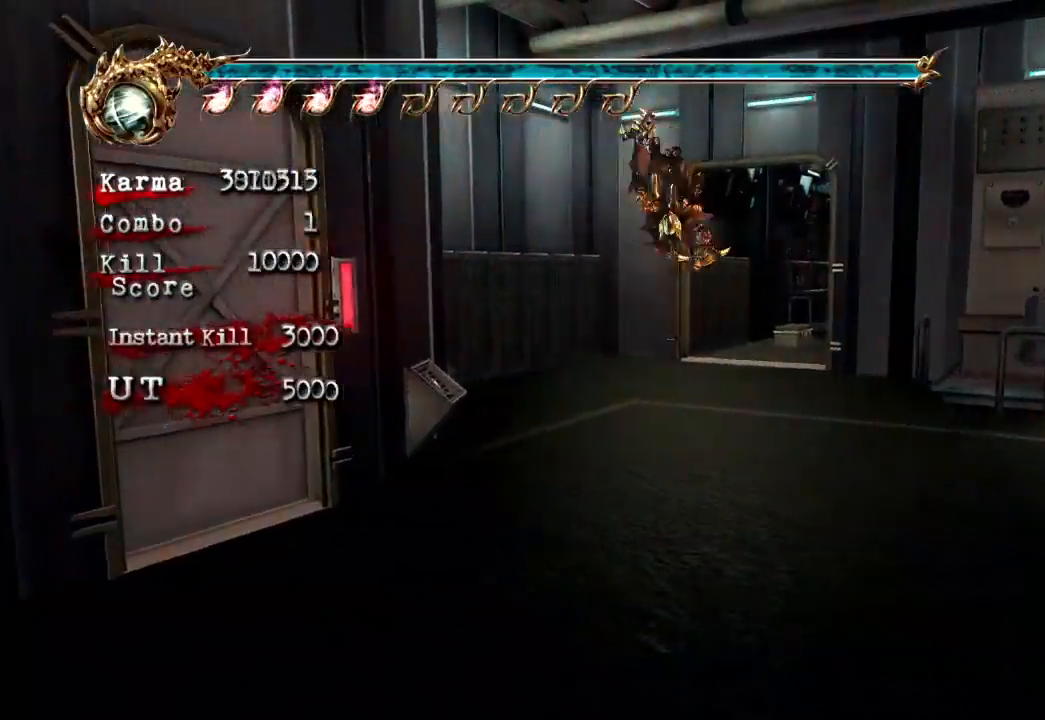
{"buttons": [], "left_stick": "up", "right_stick": "center", "events": [[233, "L2", "down"], [483, "L2", "up"]]}
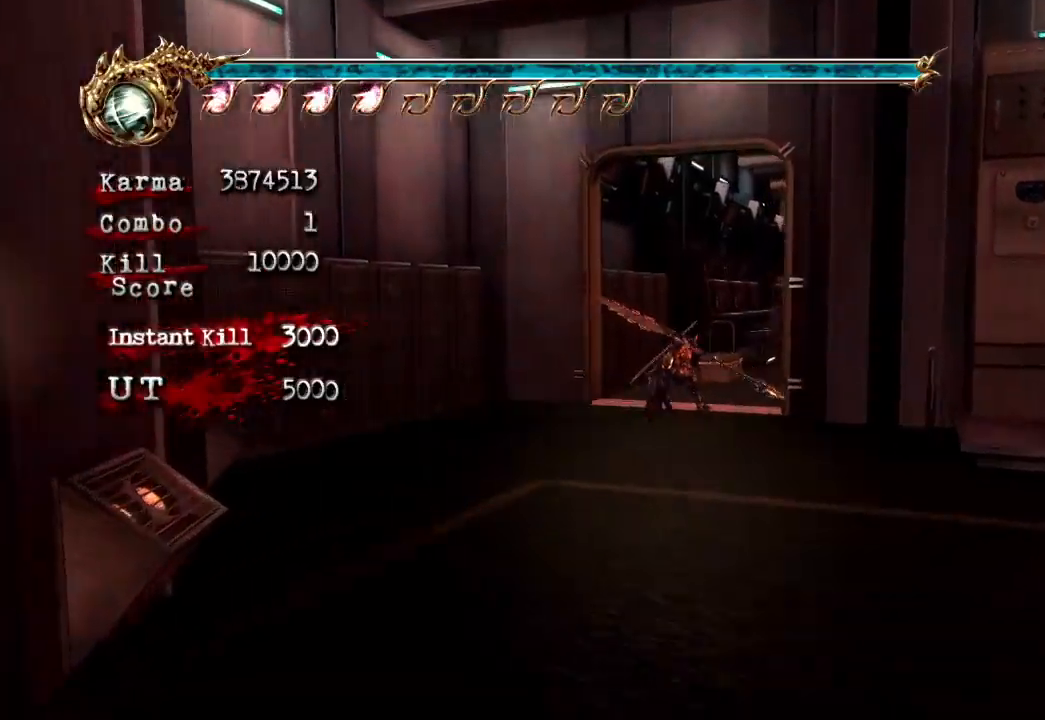
{"buttons": ["A"], "left_stick": "up", "right_stick": "center", "events": [[117, "left_stick", "up-right"], [183, "L2", "down"], [300, "left_stick", "up"], [350, "A", "down"], [500, "L2", "up"]]}
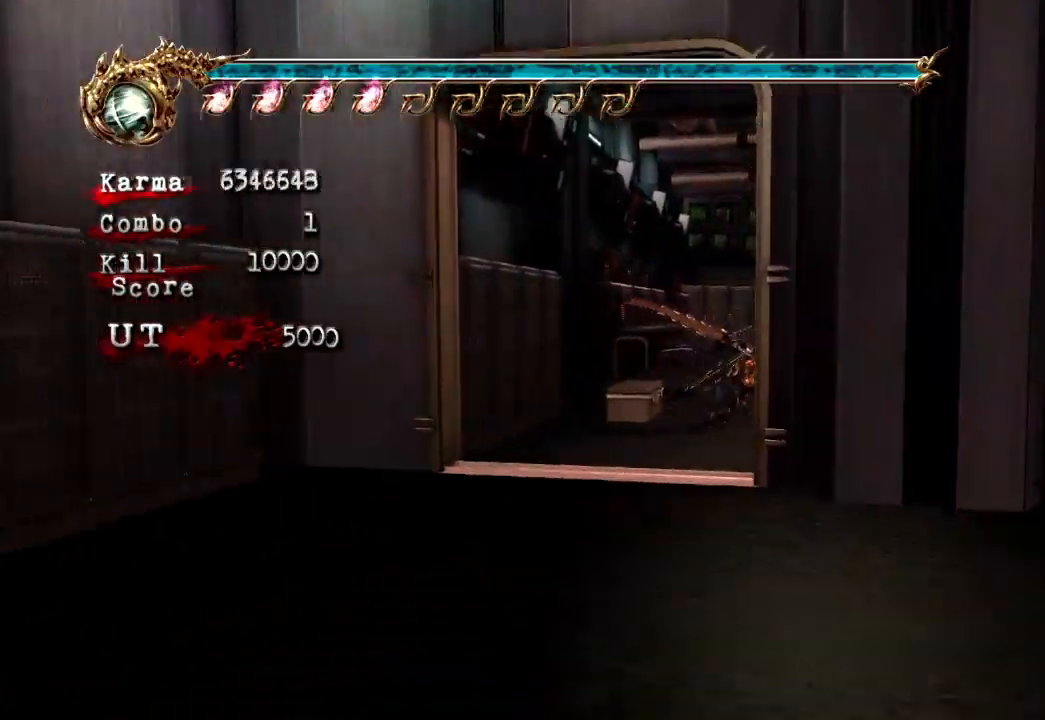
{"buttons": ["L2"], "left_stick": "up", "right_stick": "center", "events": [[17, "A", "up"], [500, "L2", "down"]]}
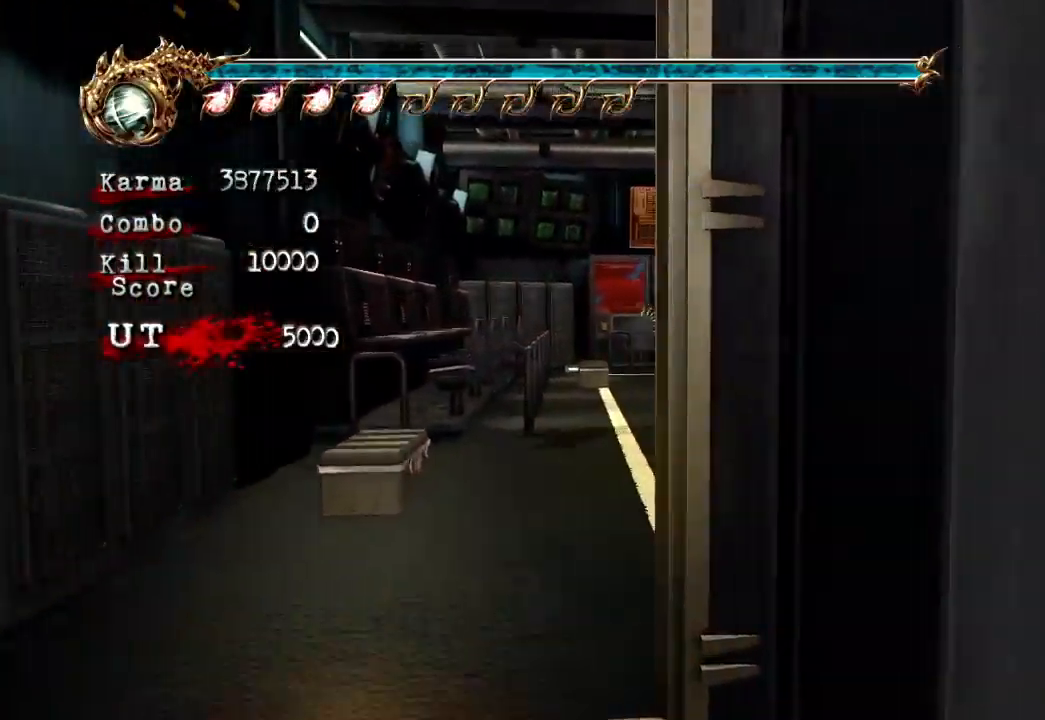
{"buttons": ["R1"], "left_stick": "up-left", "right_stick": "center", "events": [[183, "left_stick", "up-left"], [300, "L2", "up"], [350, "right_stick", "right"], [450, "right_stick", "center"], [500, "R1", "down"]]}
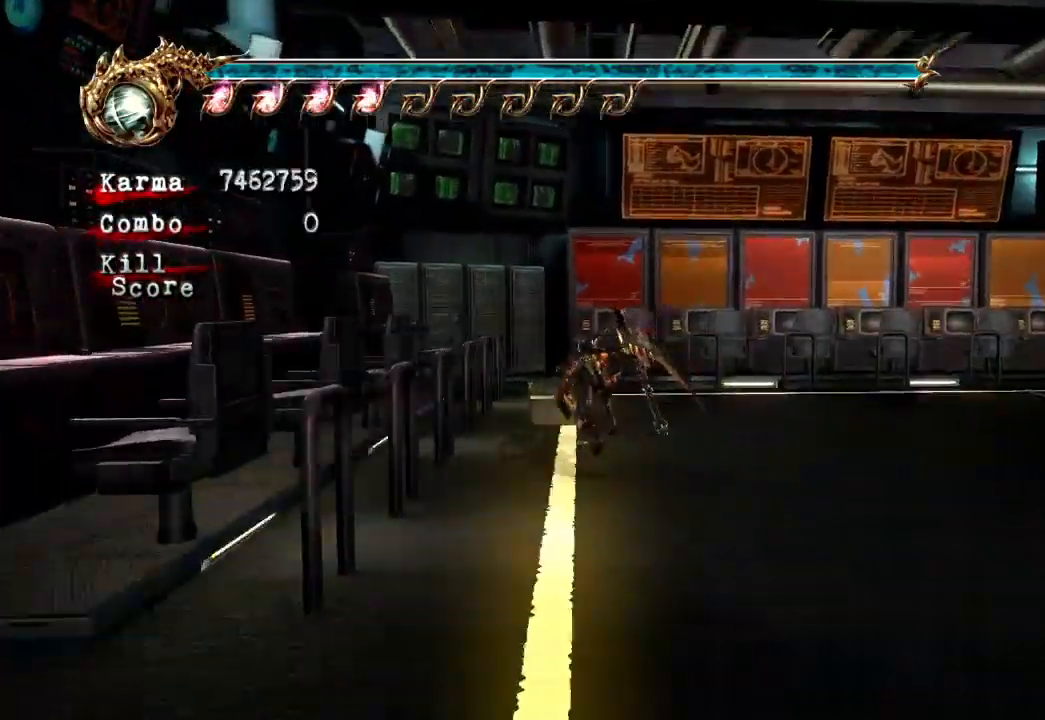
{"buttons": [], "left_stick": "center", "right_stick": "center", "events": [[117, "R1", "up"], [200, "R1", "down"], [267, "R1", "up"], [367, "R1", "down"], [383, "left_stick", "left"], [483, "R1", "up"], [500, "left_stick", "center"]]}
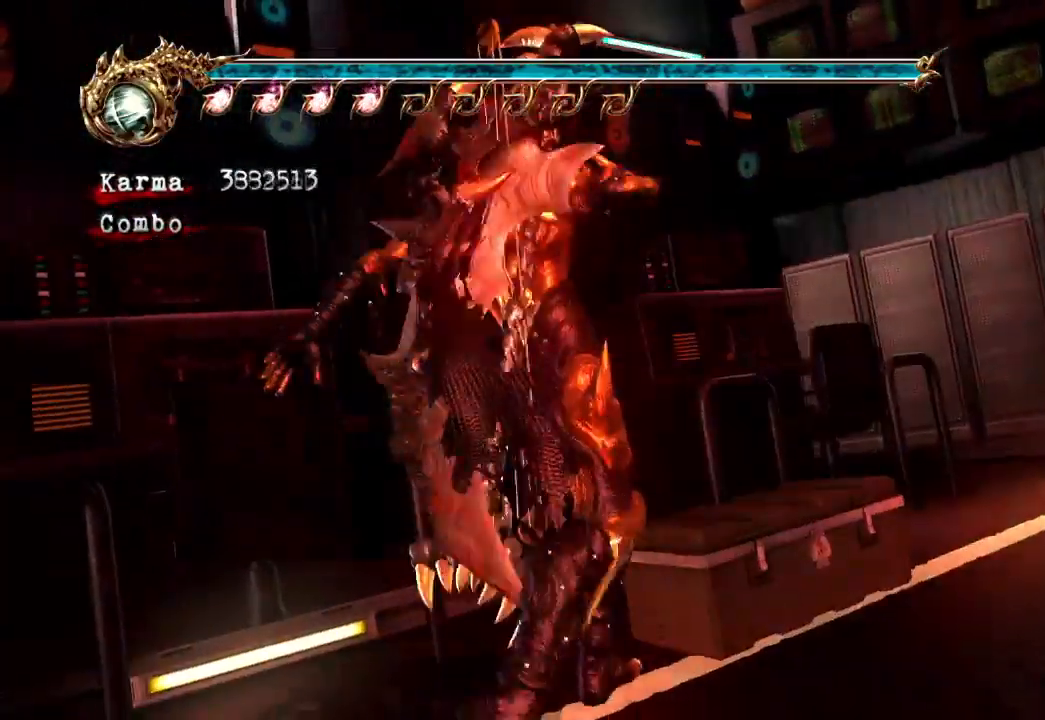
{"buttons": [], "left_stick": "left", "right_stick": "center", "events": [[233, "left_stick", "left"]]}
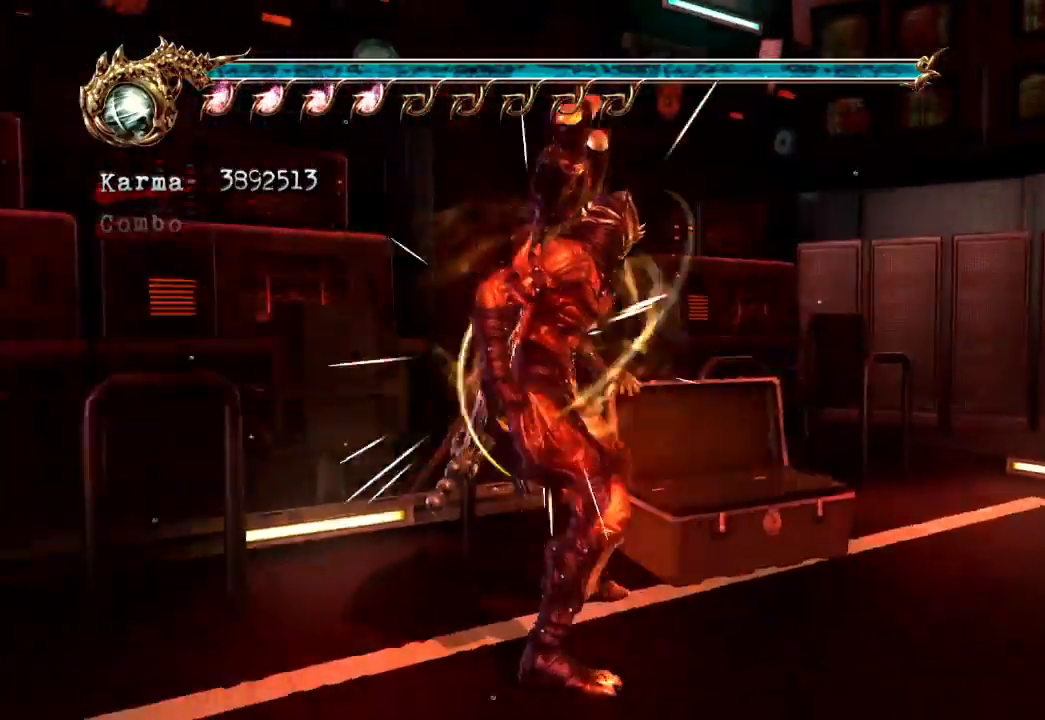
{"buttons": ["A"], "left_stick": "left", "right_stick": "center", "events": [[150, "A", "down"], [250, "A", "up"], [317, "A", "down"], [417, "A", "up"], [433, "A", "down"]]}
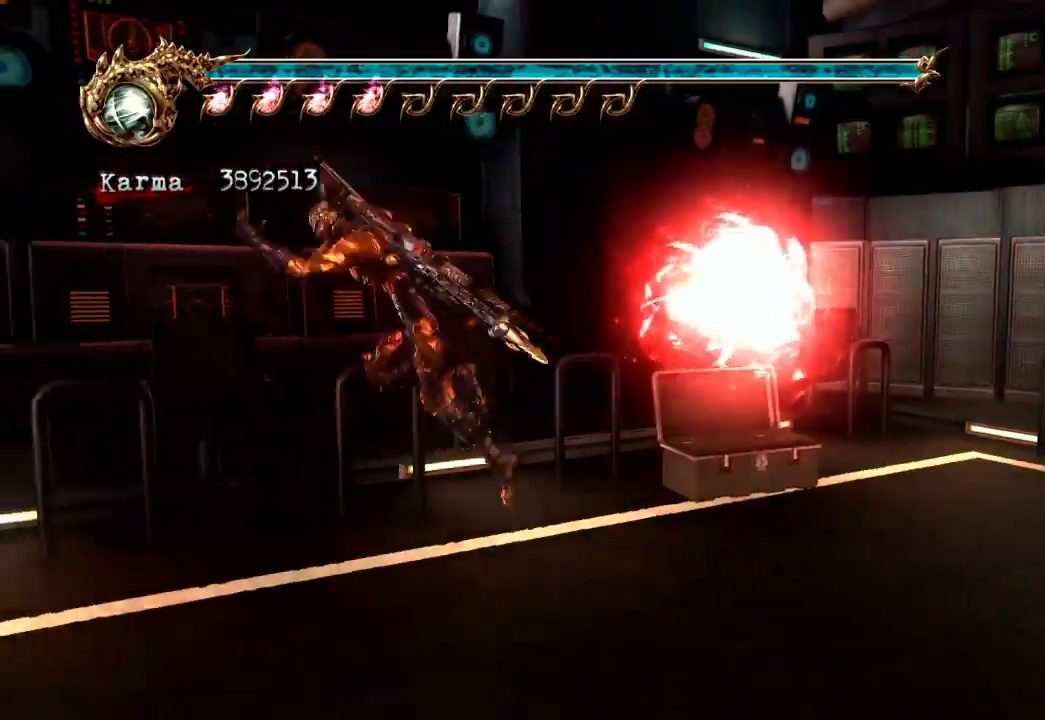
{"buttons": [], "left_stick": "up-left", "right_stick": "center", "events": [[50, "A", "up"], [233, "right_stick", "down-right"], [317, "left_stick", "up-left"], [467, "right_stick", "center"]]}
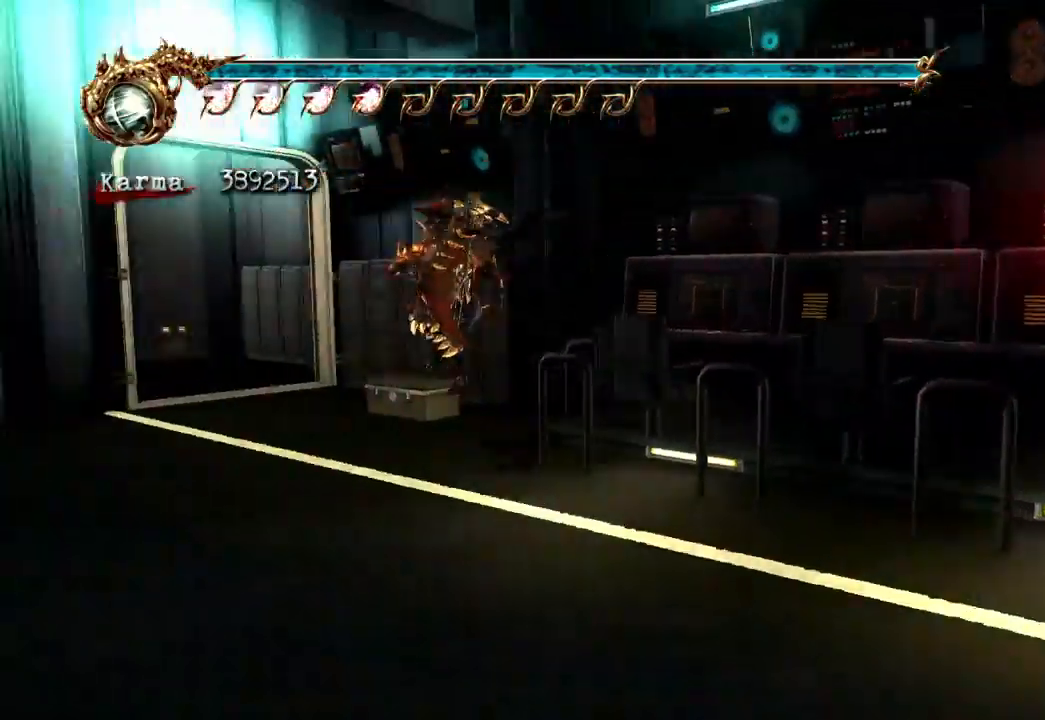
{"buttons": [], "left_stick": "up-left", "right_stick": "center", "events": [[33, "DPAD_UP", "down"], [83, "DPAD_UP", "up"]]}
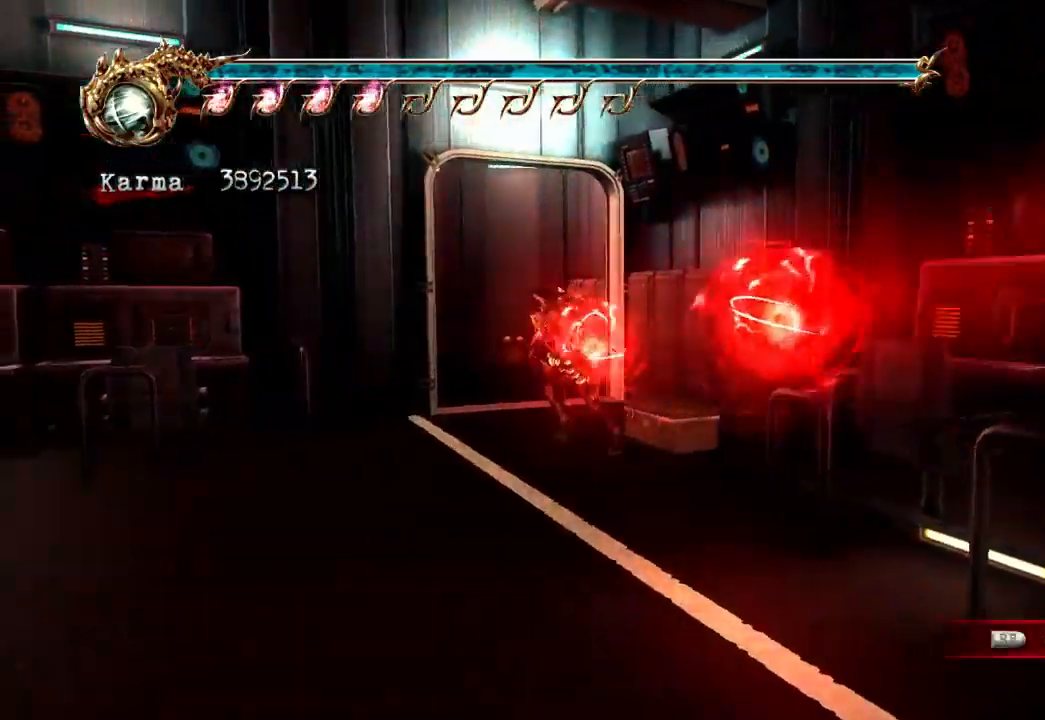
{"buttons": [], "left_stick": "up-left", "right_stick": "center", "events": [[33, "A", "down"], [117, "A", "up"]]}
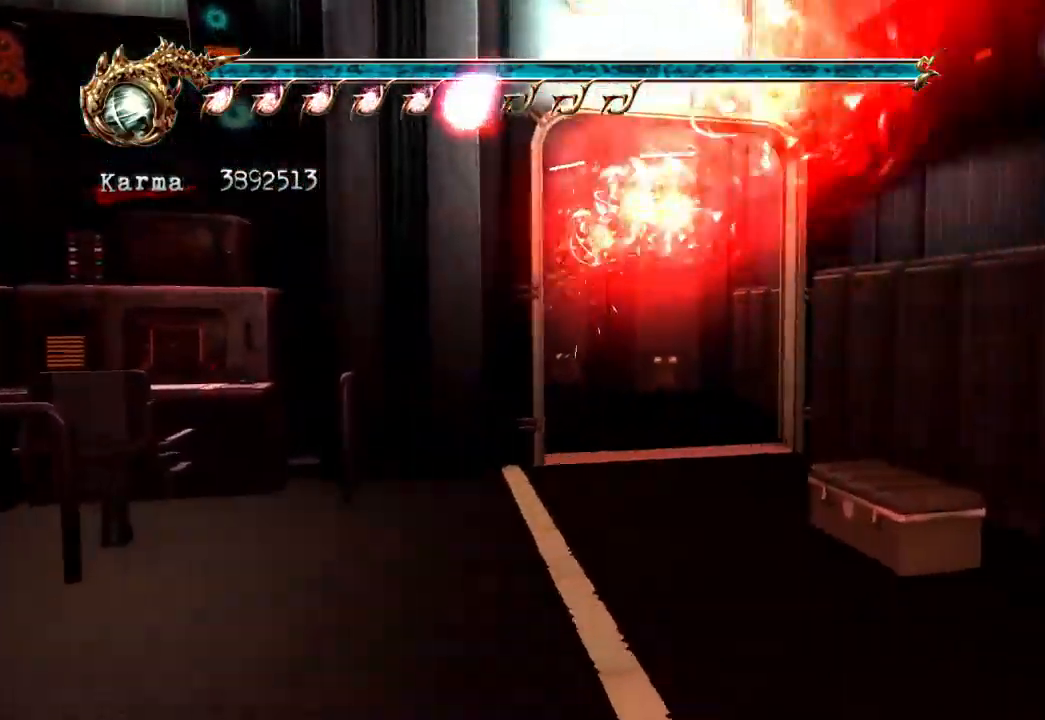
{"buttons": [], "left_stick": "up-left", "right_stick": "center", "events": [[100, "L2", "down"], [250, "A", "down"], [350, "A", "up"], [400, "L2", "up"]]}
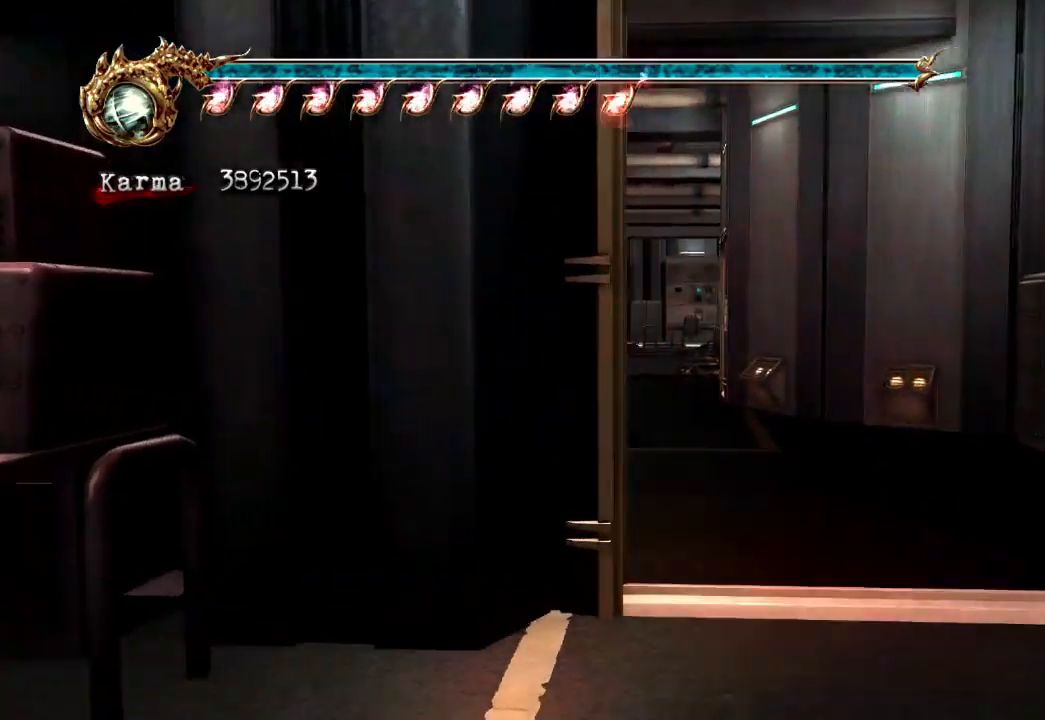
{"buttons": ["L2"], "left_stick": "up", "right_stick": "center"}
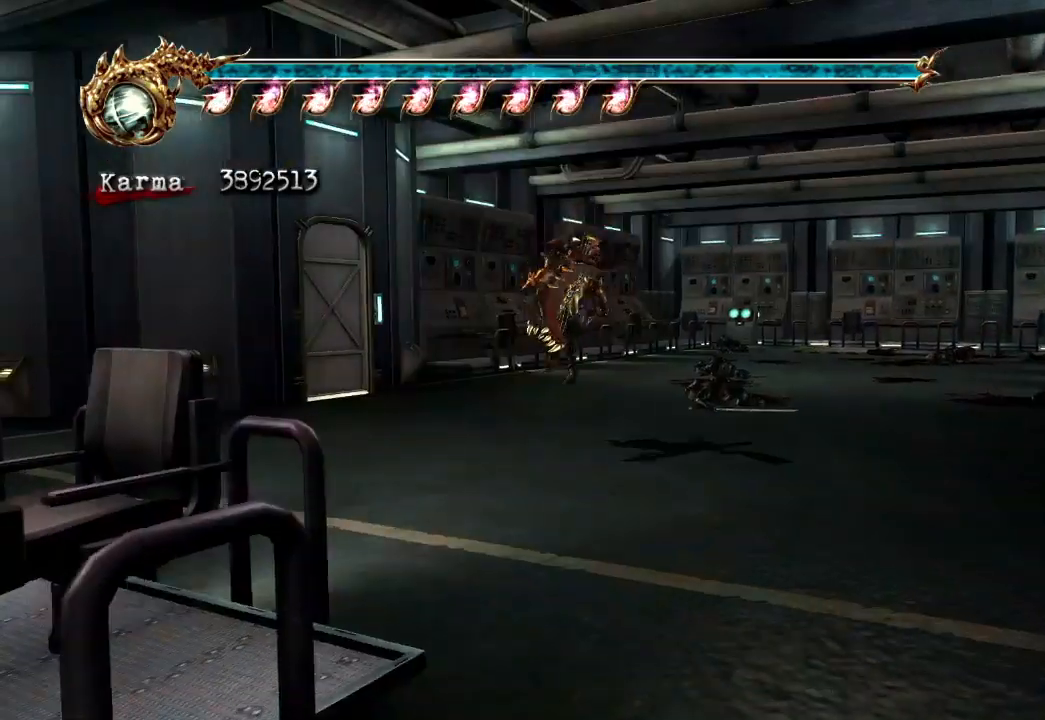
{"buttons": [], "left_stick": "up", "right_stick": "center", "events": [[83, "A", "down"], [183, "A", "up"], [183, "L2", "up"], [350, "right_stick", "left"], [500, "right_stick", "center"]]}
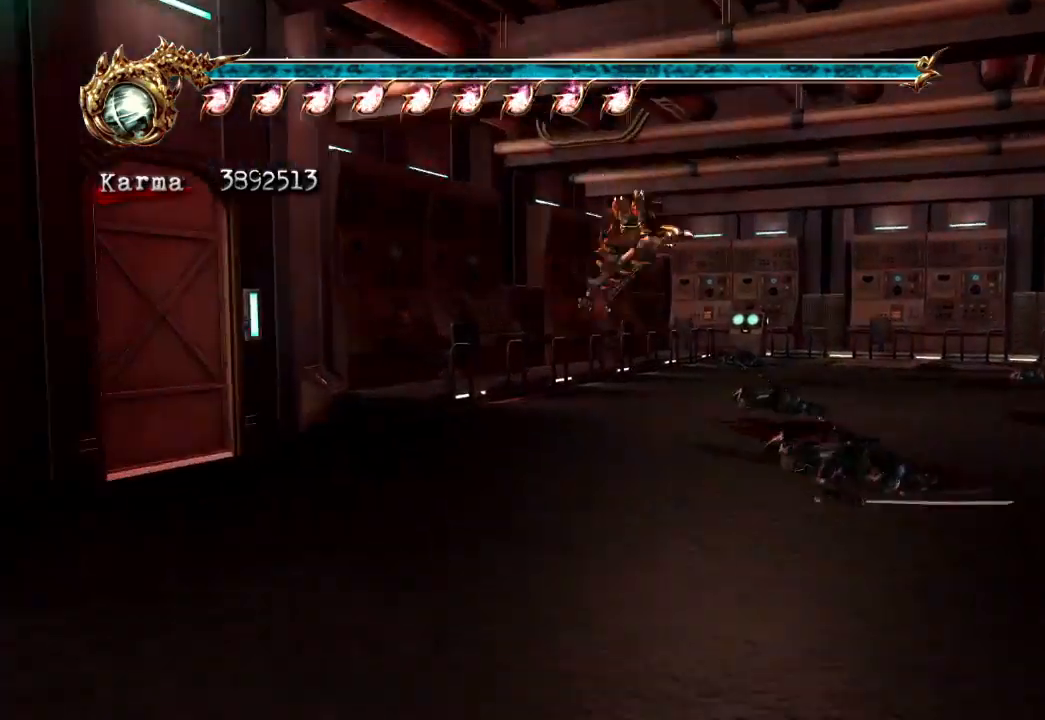
{"buttons": ["A", "L2"], "left_stick": "up", "right_stick": "center", "events": [[267, "L2", "down"], [417, "A", "down"]]}
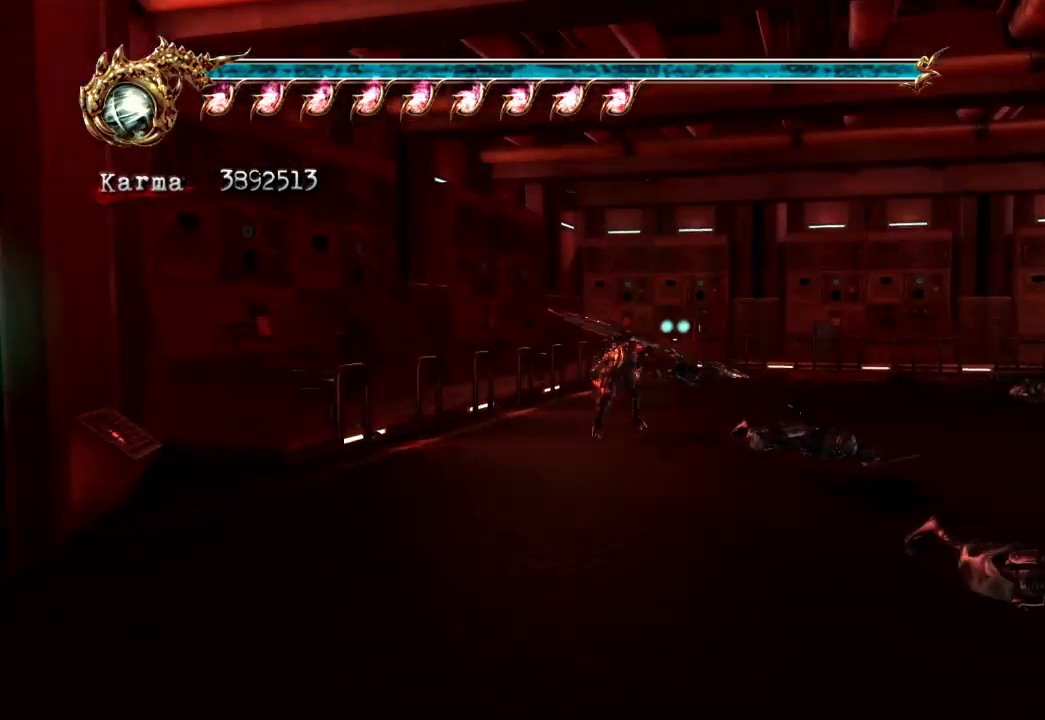
{"buttons": [], "left_stick": "up", "right_stick": "center", "events": [[83, "A", "up"], [167, "L2", "up"]]}
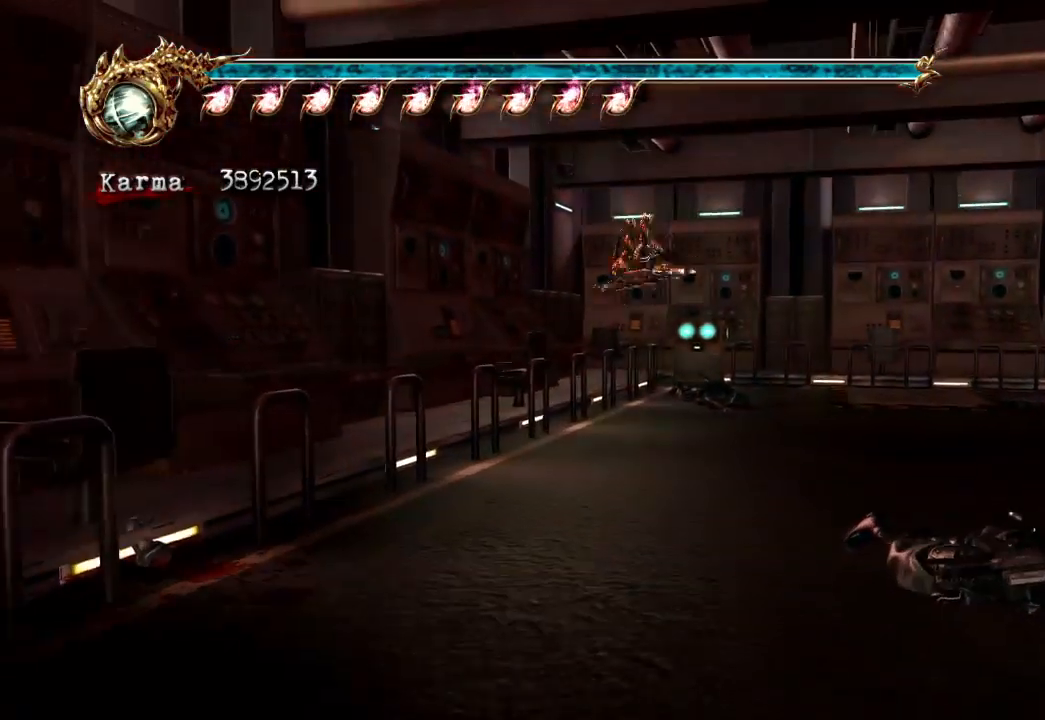
{"buttons": [], "left_stick": "up", "right_stick": "center", "events": [[133, "L2", "down"], [383, "L2", "up"]]}
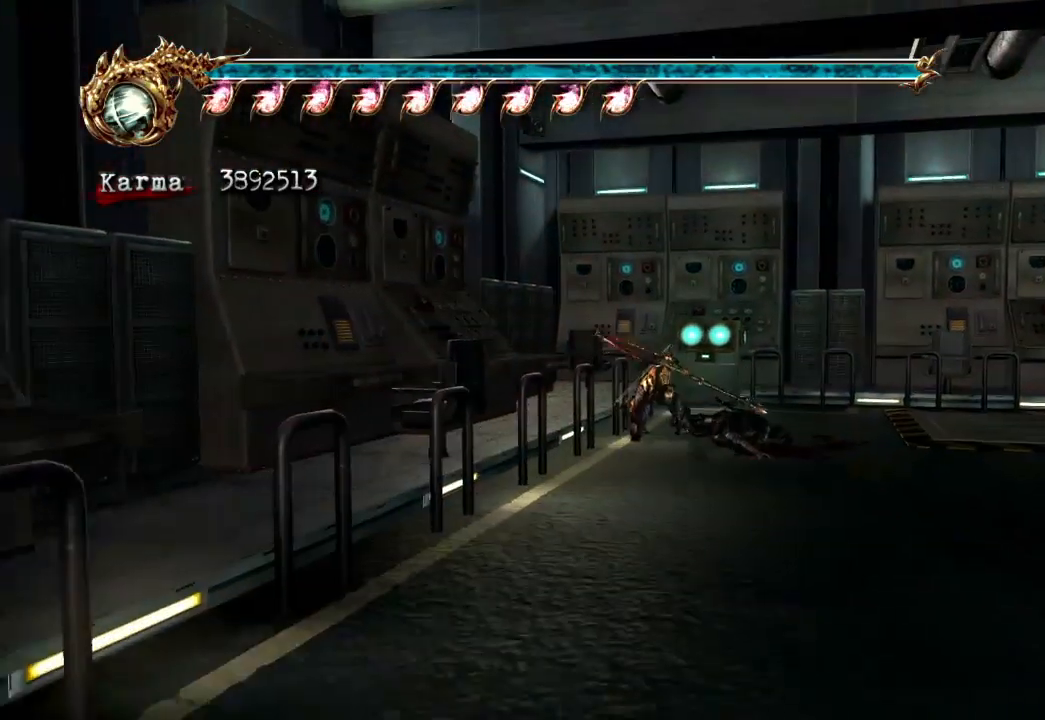
{"buttons": ["R1"], "left_stick": "up-right", "right_stick": "center", "events": [[133, "left_stick", "up-right"], [283, "R1", "down"], [367, "R1", "up"], [450, "R1", "down"]]}
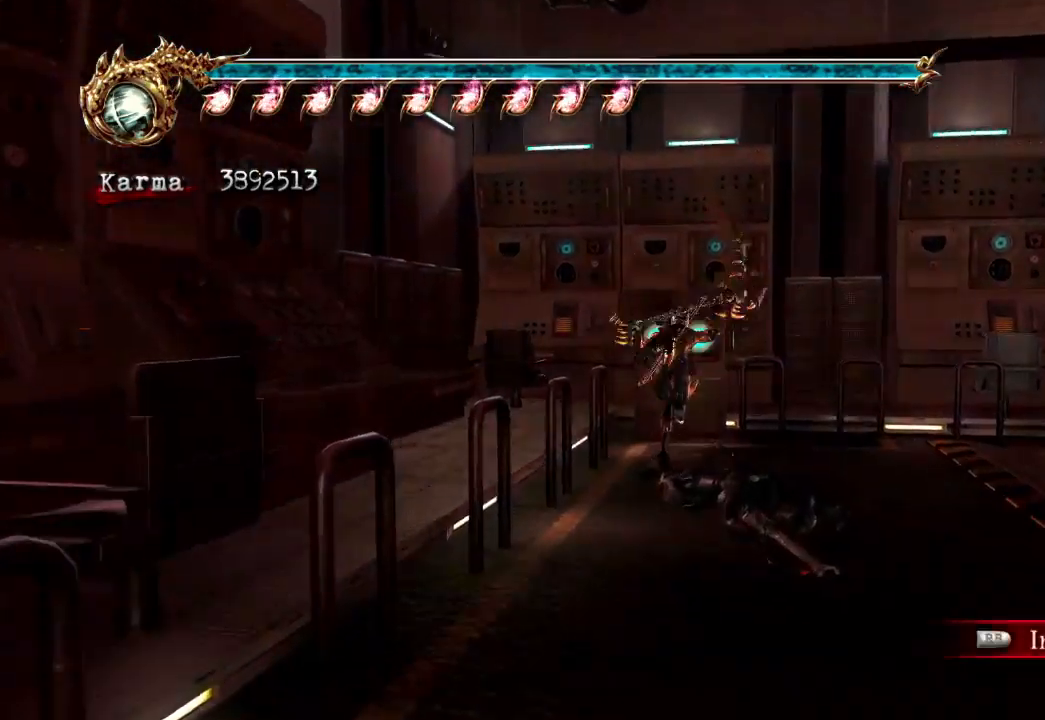
{"buttons": [], "left_stick": "center", "right_stick": "center", "events": [[50, "R1", "up"], [117, "R1", "down"], [217, "left_stick", "center"], [250, "R1", "up"]]}
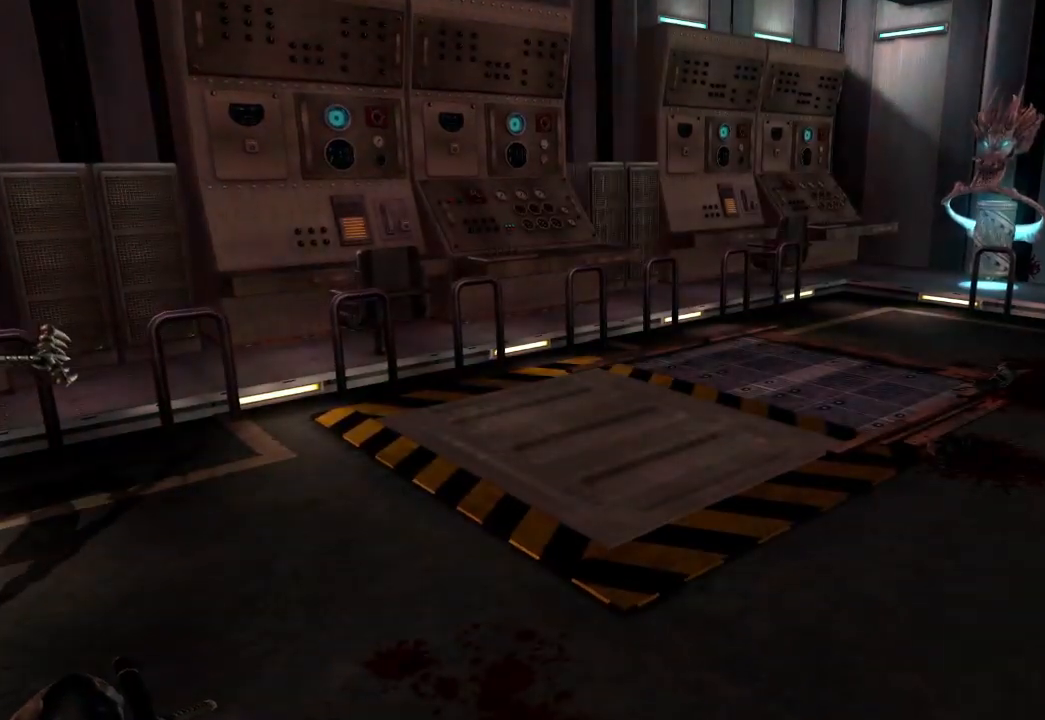
{"buttons": [], "left_stick": "center", "right_stick": "center", "events": []}
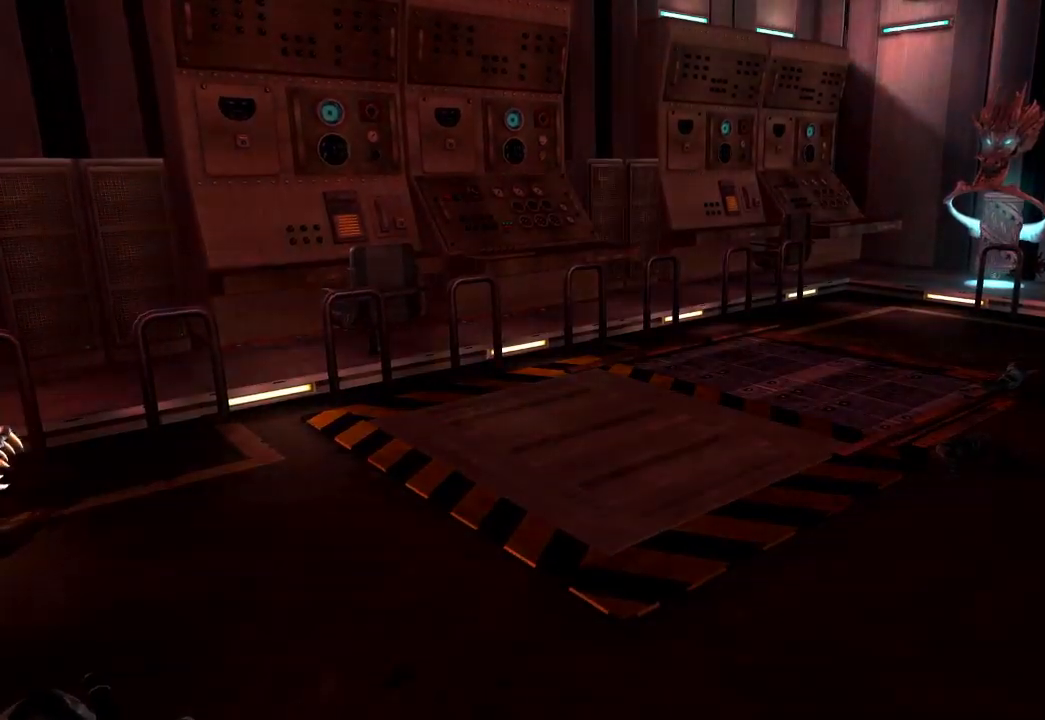
{"buttons": [], "left_stick": "center", "right_stick": "center", "events": []}
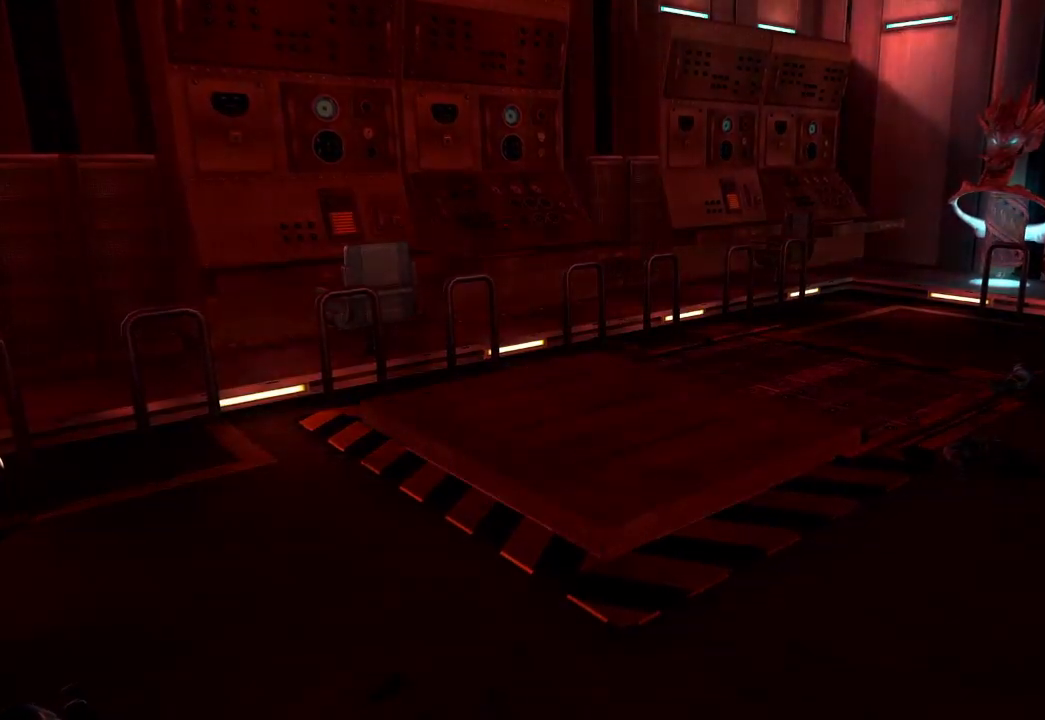
{"buttons": [], "left_stick": "right", "right_stick": "center", "events": [[500, "left_stick", "right"]]}